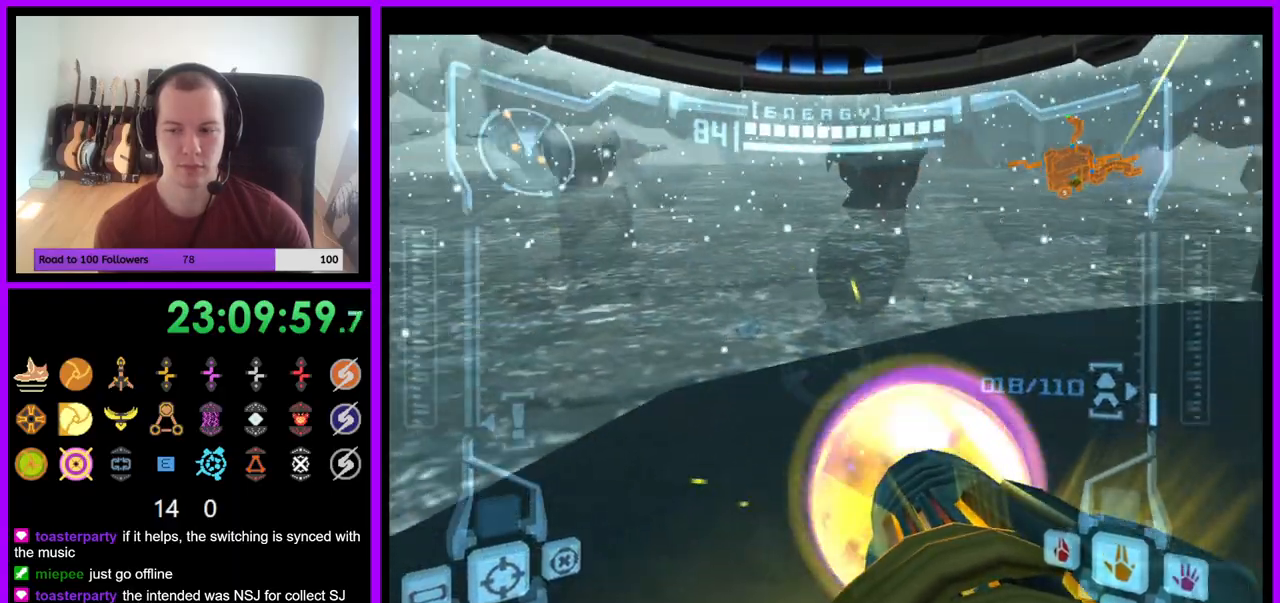
Gameplay with a controller (Nintendo layout); each line is a JSON object with the inputs held at the frame after it. "events" lists button and stick changes between this image and that frame as [ms after this image, input, new state], when the widget could be followed in between. Not read: L3 R3 START Z.
{"buttons": ["L1"], "left_stick": "right", "right_stick": "center", "events": [[200, "R1", "up"], [233, "A", "up"], [233, "L1", "down"], [467, "left_stick", "right"]]}
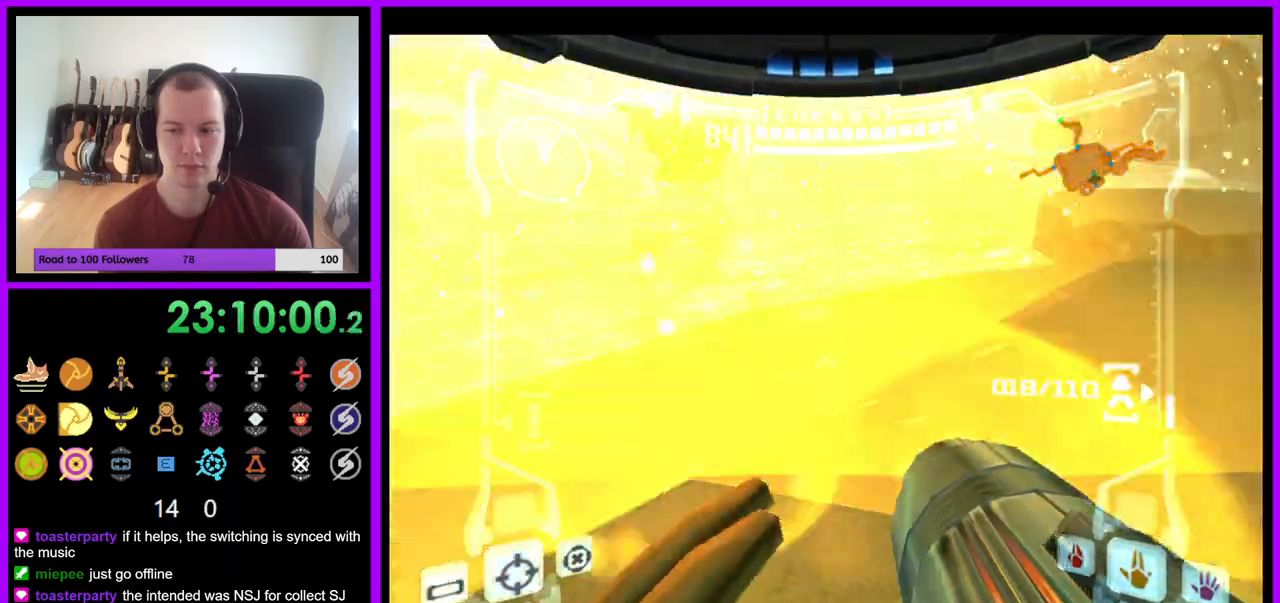
{"buttons": ["R1"], "left_stick": "up-right", "right_stick": "center"}
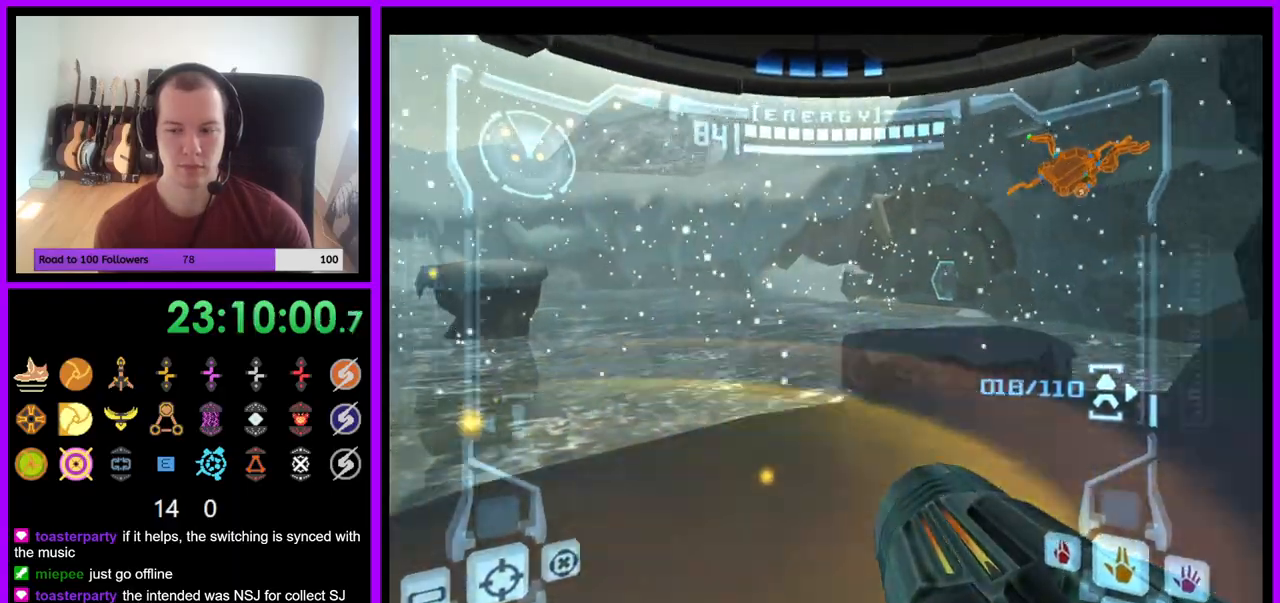
{"buttons": ["L1"], "left_stick": "up-right", "right_stick": "center", "events": [[117, "left_stick", "up"], [367, "R1", "up"], [400, "L1", "down"], [467, "left_stick", "up-right"]]}
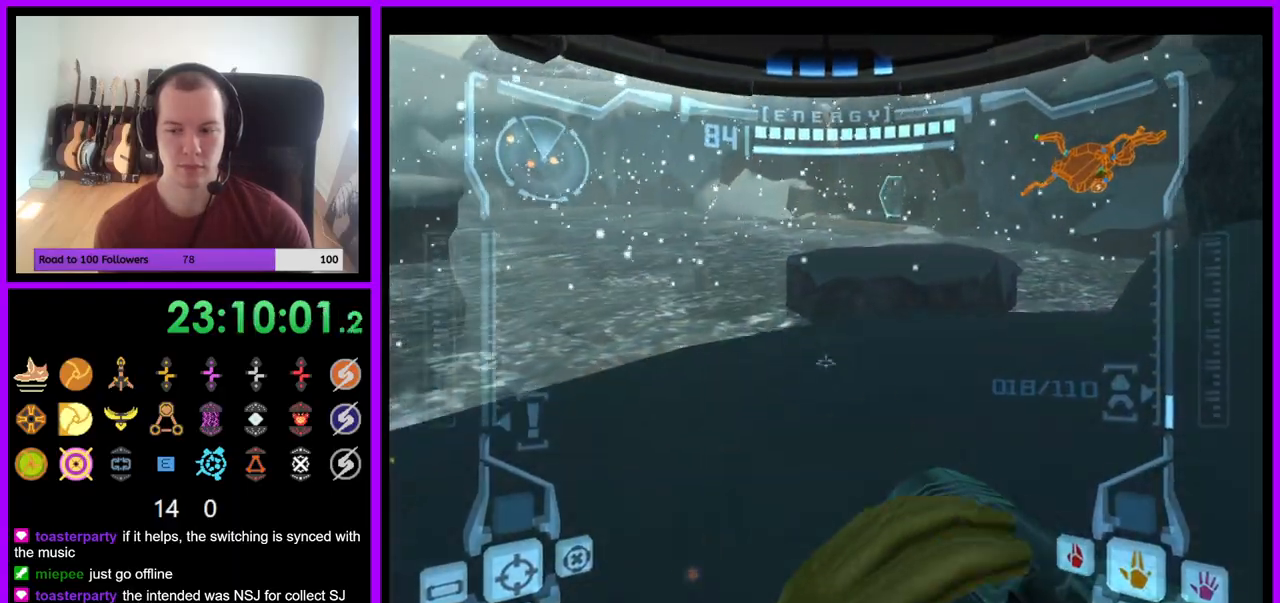
{"buttons": ["L1"], "left_stick": "up", "right_stick": "center", "events": [[483, "left_stick", "up"]]}
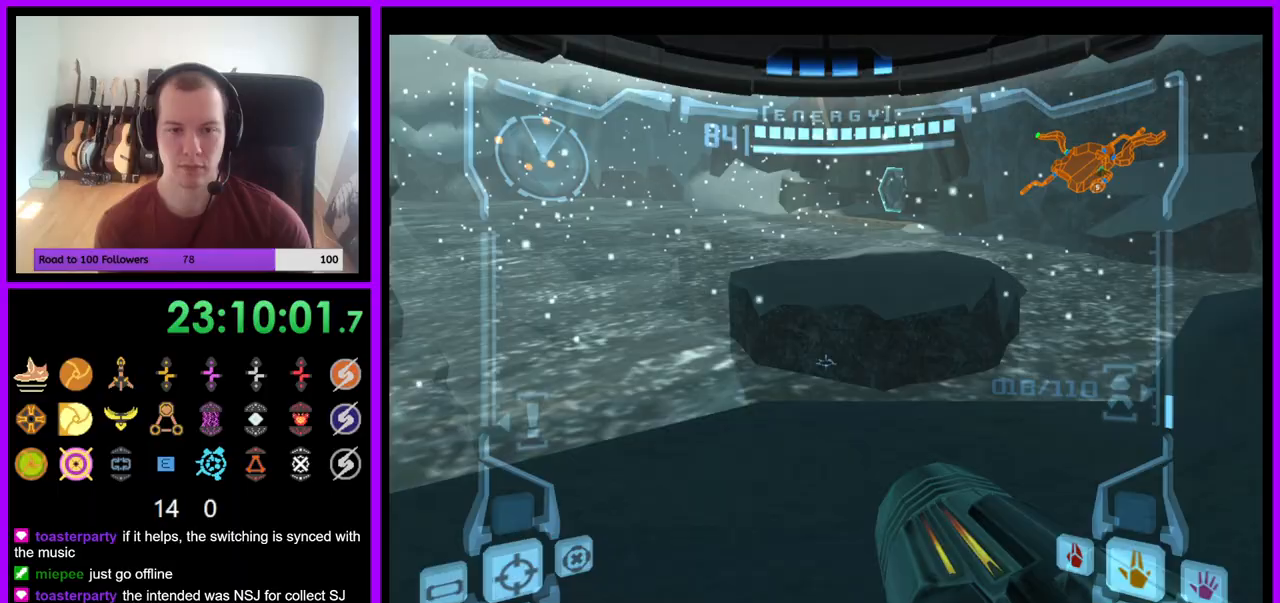
{"buttons": [], "left_stick": "center", "right_stick": "center", "events": [[233, "left_stick", "up-right"], [367, "left_stick", "center"], [483, "L1", "up"]]}
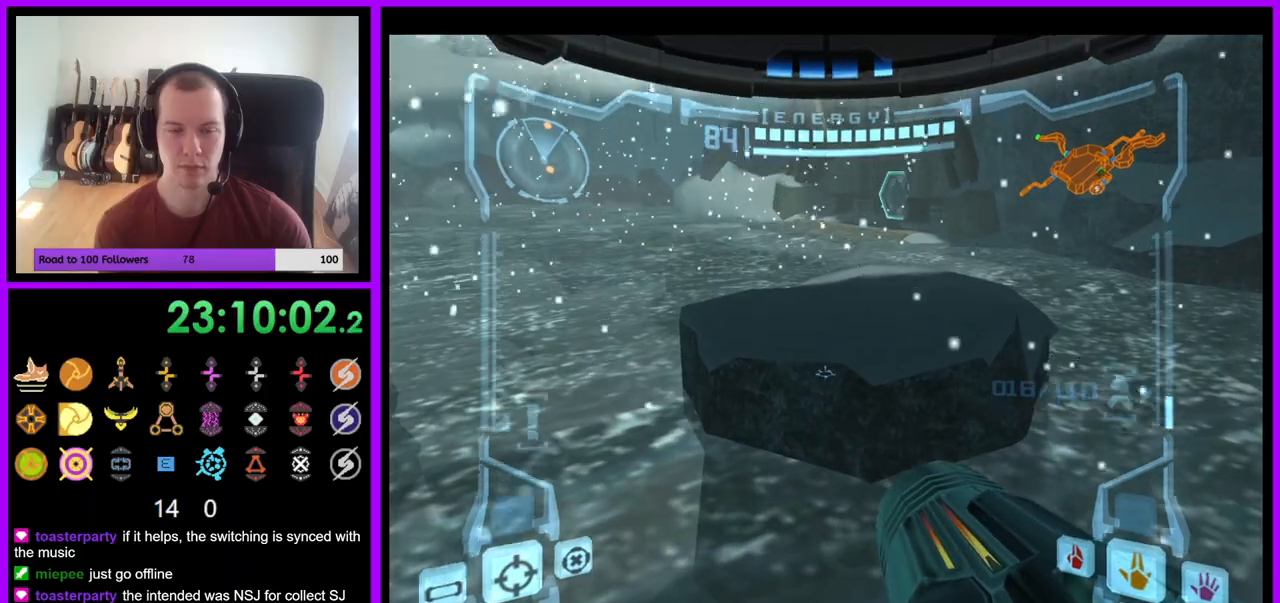
{"buttons": [], "left_stick": "left", "right_stick": "center"}
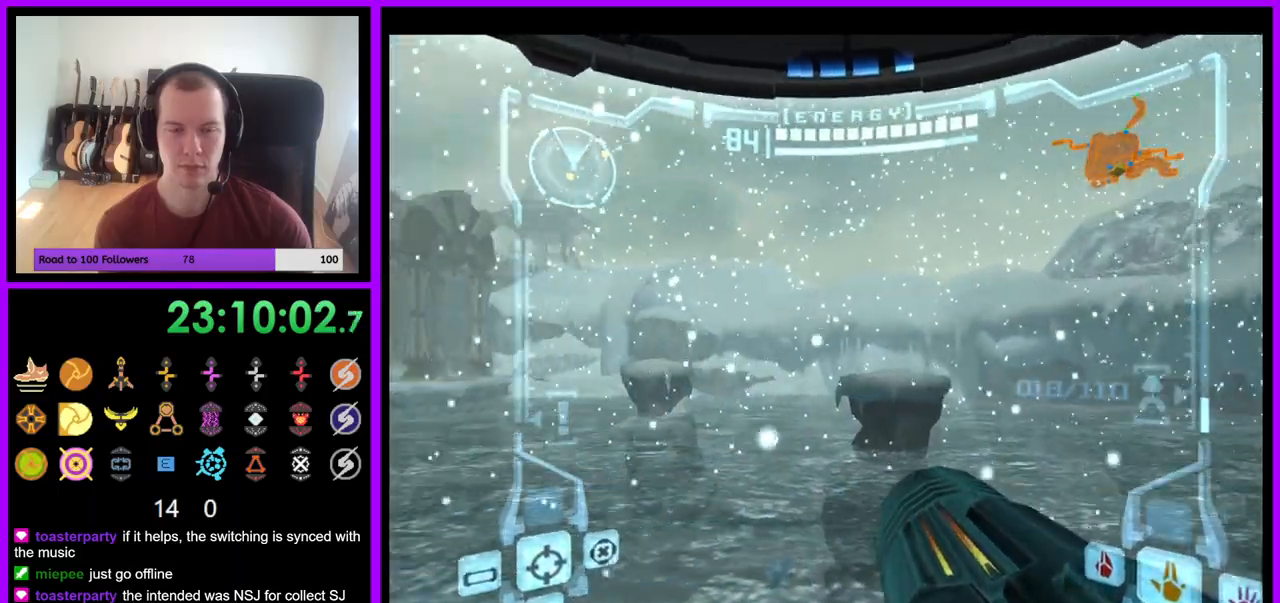
{"buttons": [], "left_stick": "left", "right_stick": "center", "events": []}
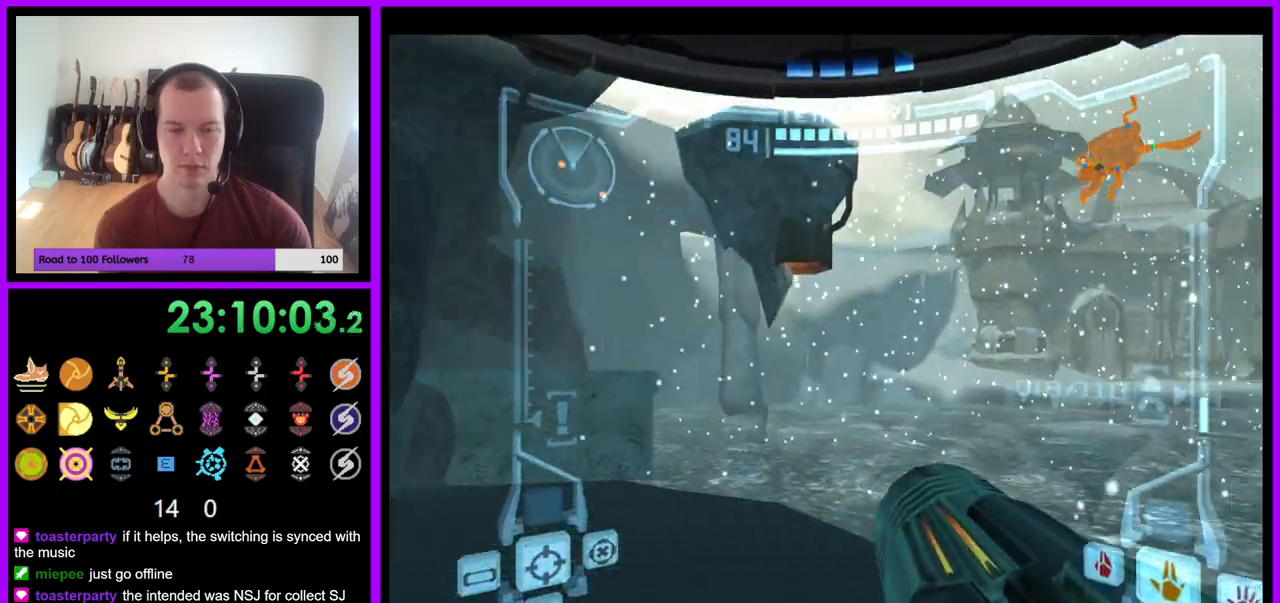
{"buttons": [], "left_stick": "right", "right_stick": "center", "events": [[17, "left_stick", "center"], [317, "left_stick", "right"]]}
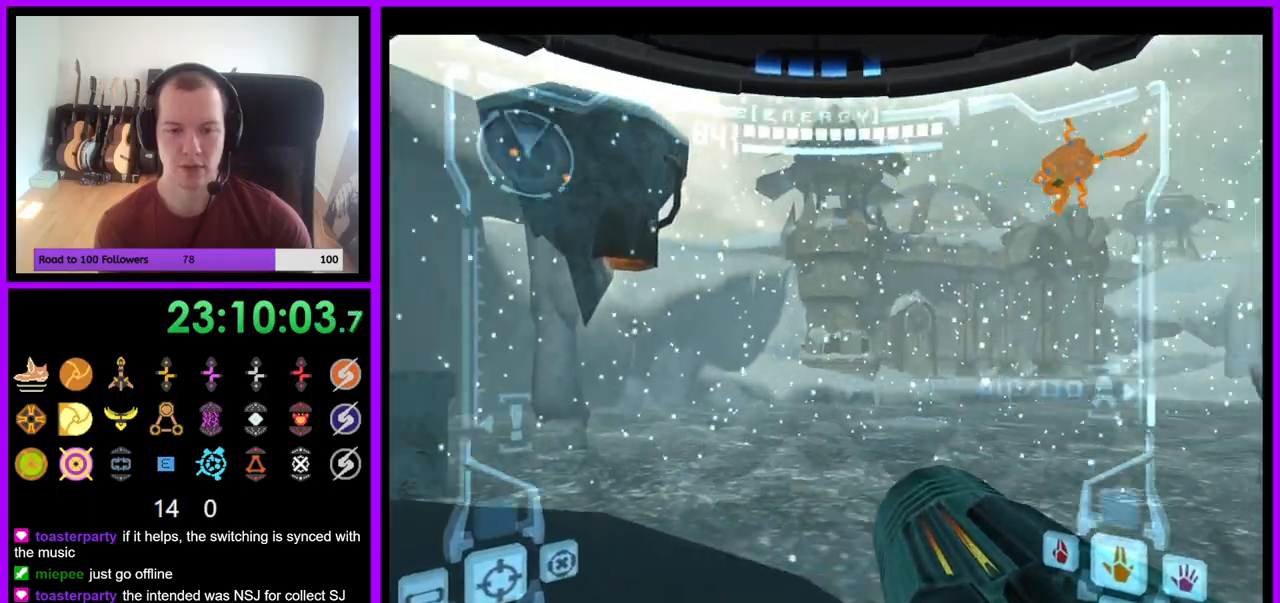
{"buttons": ["A"], "left_stick": "right", "right_stick": "center", "events": [[367, "A", "down"]]}
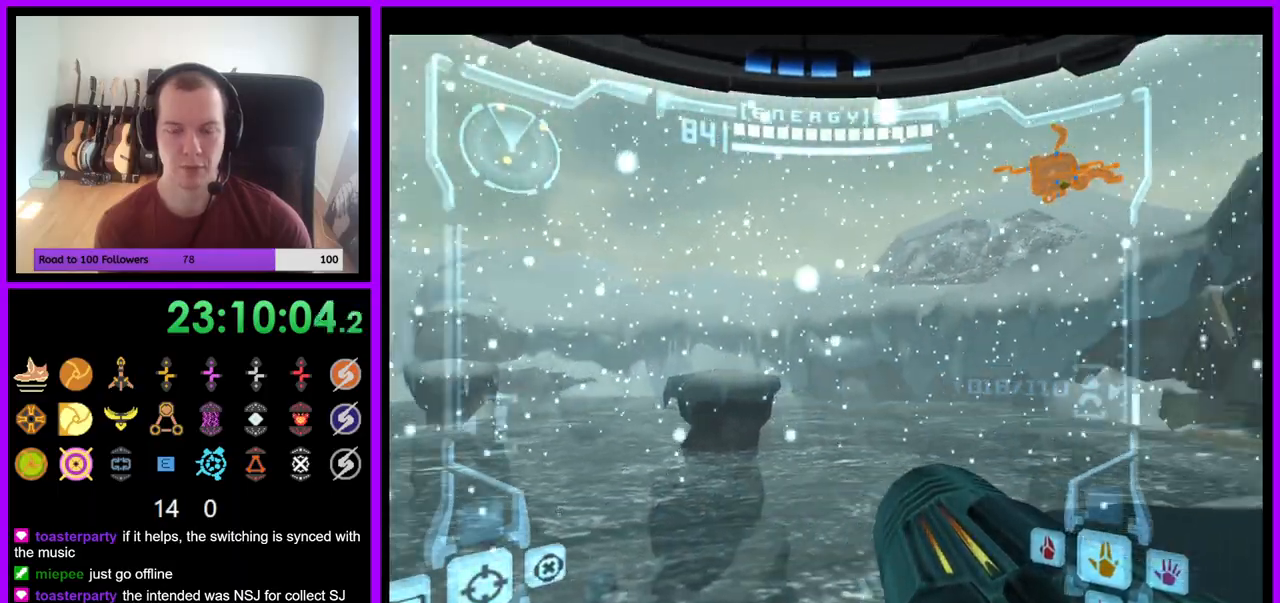
{"buttons": [], "left_stick": "center", "right_stick": "center"}
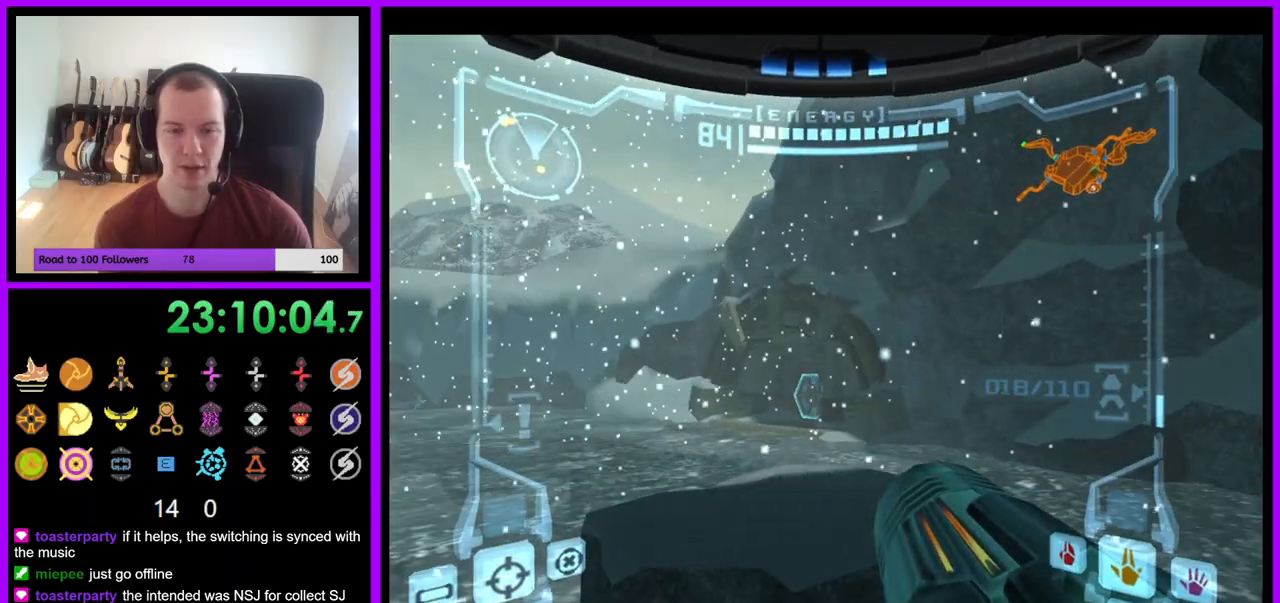
{"buttons": ["R1"], "left_stick": "up-right", "right_stick": "center", "events": [[67, "left_stick", "up"], [100, "R1", "down"], [167, "left_stick", "up-right"]]}
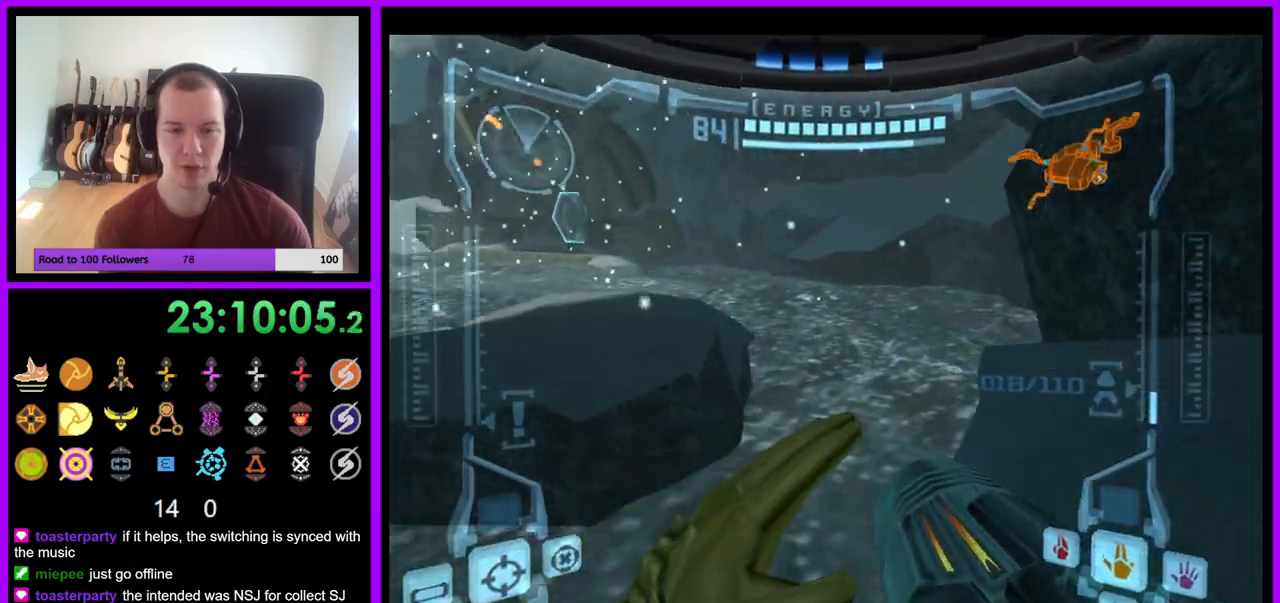
{"buttons": ["L1"], "left_stick": "center", "right_stick": "center", "events": [[83, "left_stick", "up"], [367, "L1", "down"], [367, "R1", "up"], [383, "left_stick", "center"]]}
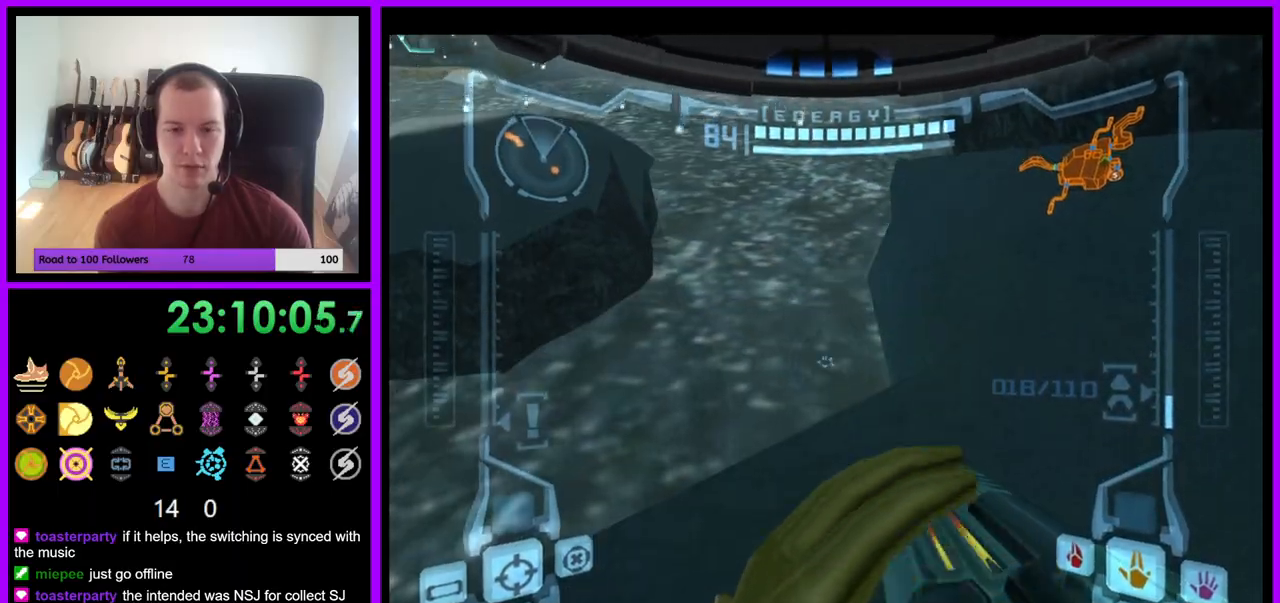
{"buttons": [], "left_stick": "center", "right_stick": "center", "events": [[200, "left_stick", "up-left"], [317, "left_stick", "center"], [500, "L1", "up"]]}
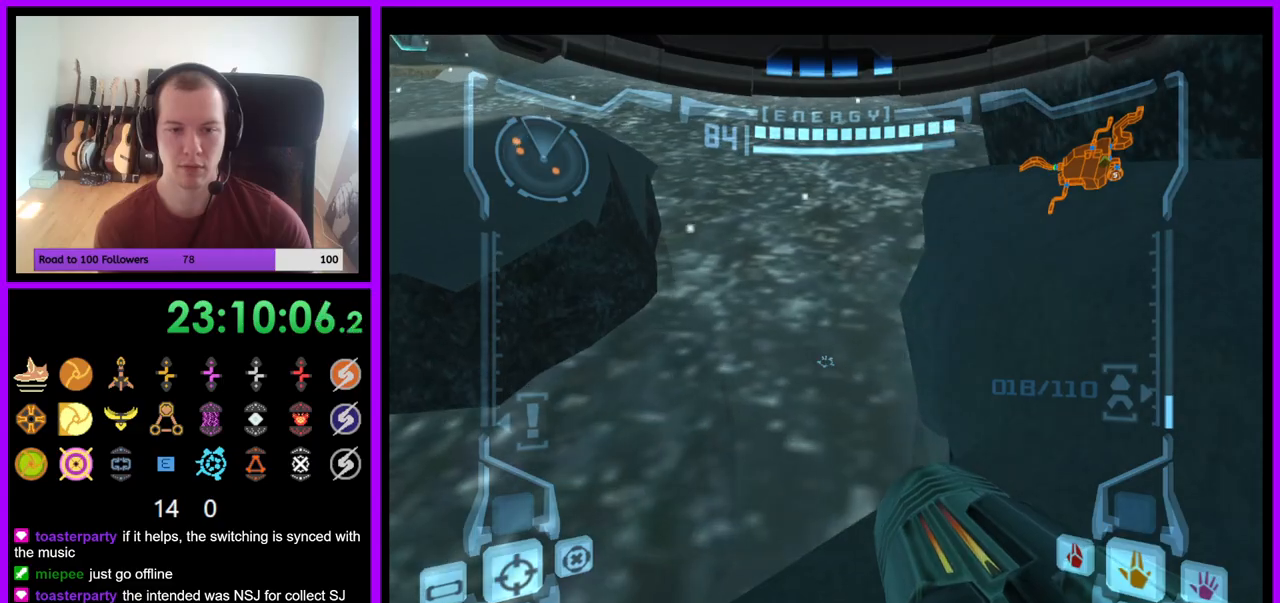
{"buttons": ["R1"], "left_stick": "left", "right_stick": "center", "events": [[33, "R1", "down"], [67, "left_stick", "left"]]}
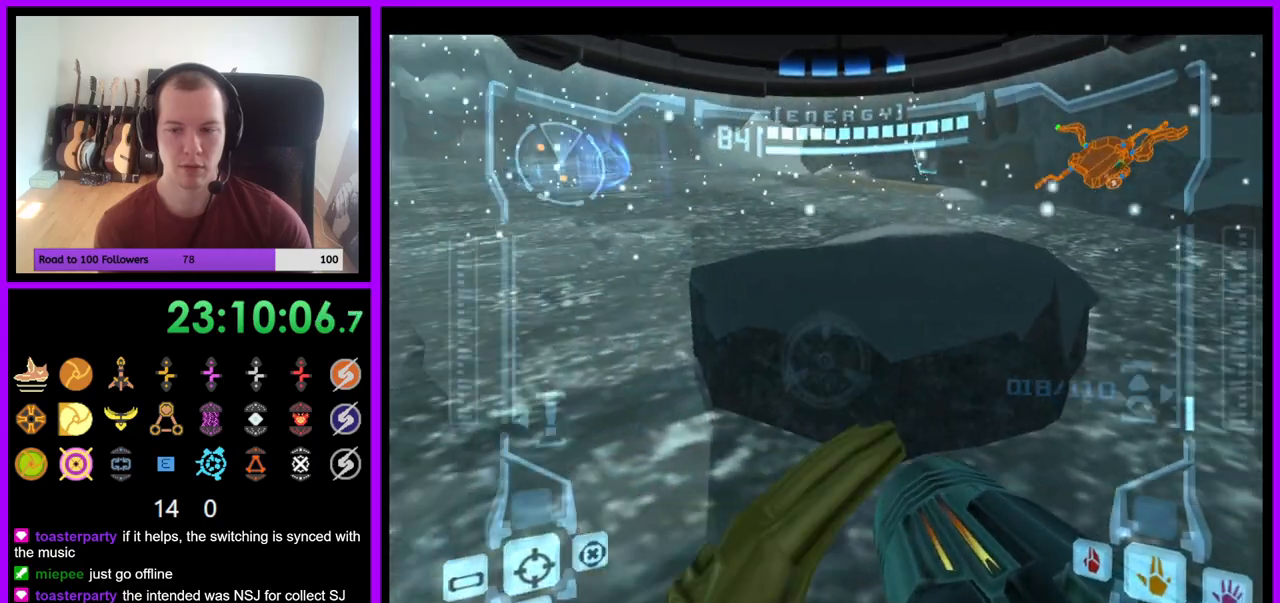
{"buttons": ["L1"], "left_stick": "center", "right_stick": "center"}
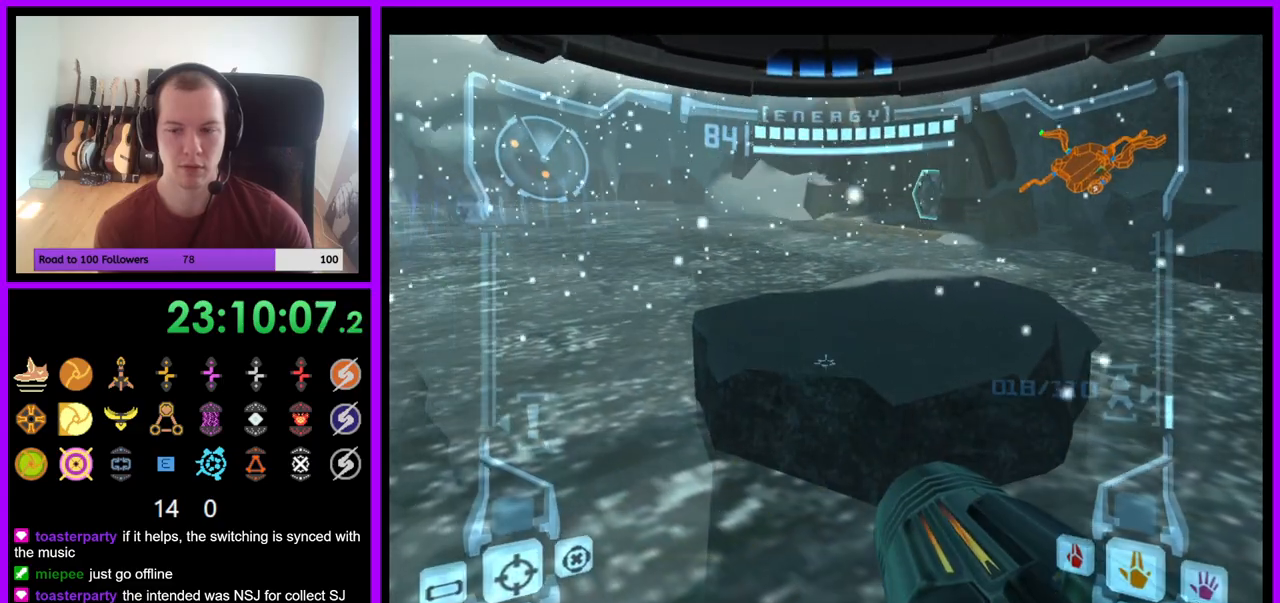
{"buttons": ["L1"], "left_stick": "up", "right_stick": "center", "events": [[117, "B", "down"], [150, "left_stick", "up"], [283, "B", "up"], [367, "L1", "up"], [400, "L1", "down"]]}
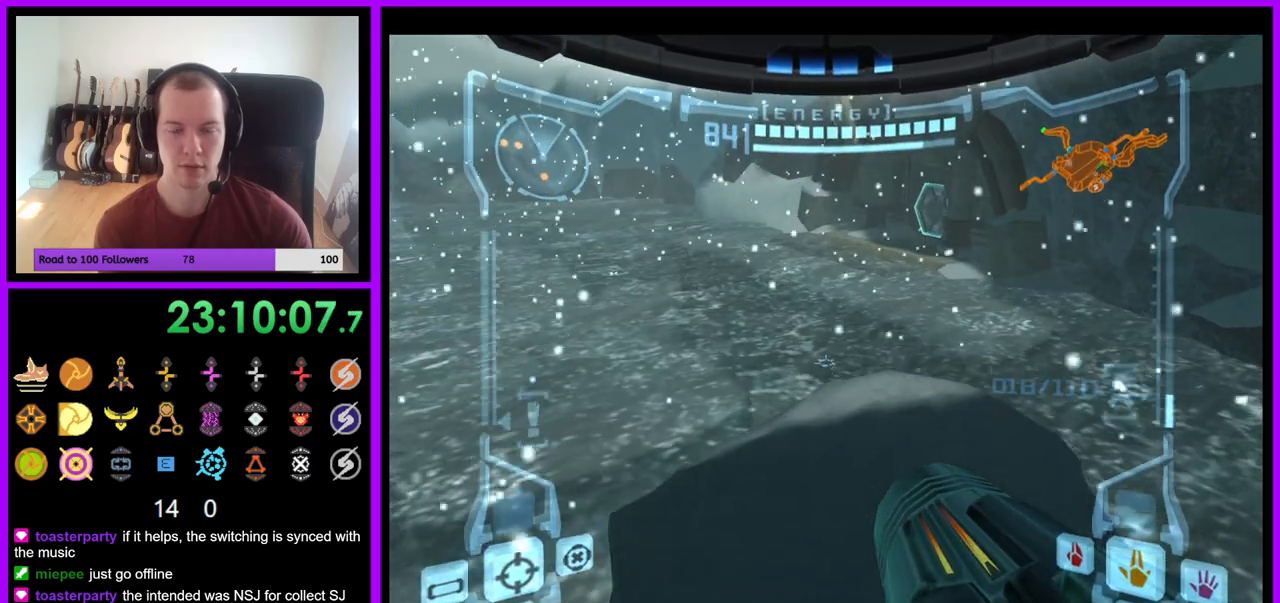
{"buttons": ["L1"], "left_stick": "up", "right_stick": "center", "events": []}
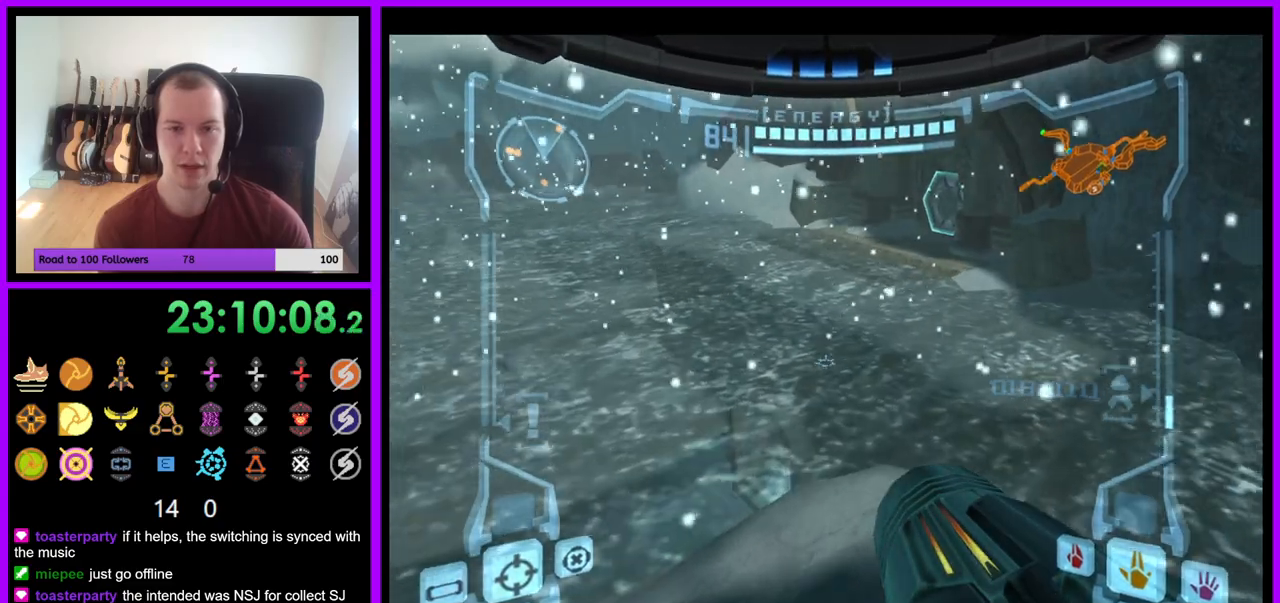
{"buttons": [], "left_stick": "left", "right_stick": "center"}
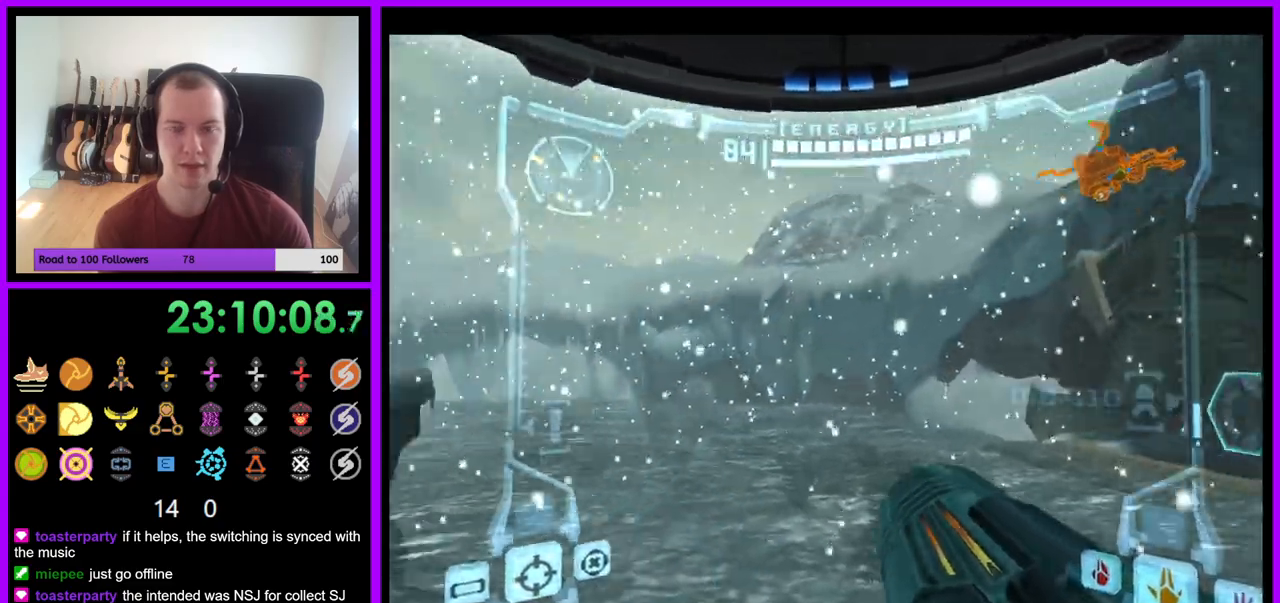
{"buttons": [], "left_stick": "left", "right_stick": "center", "events": []}
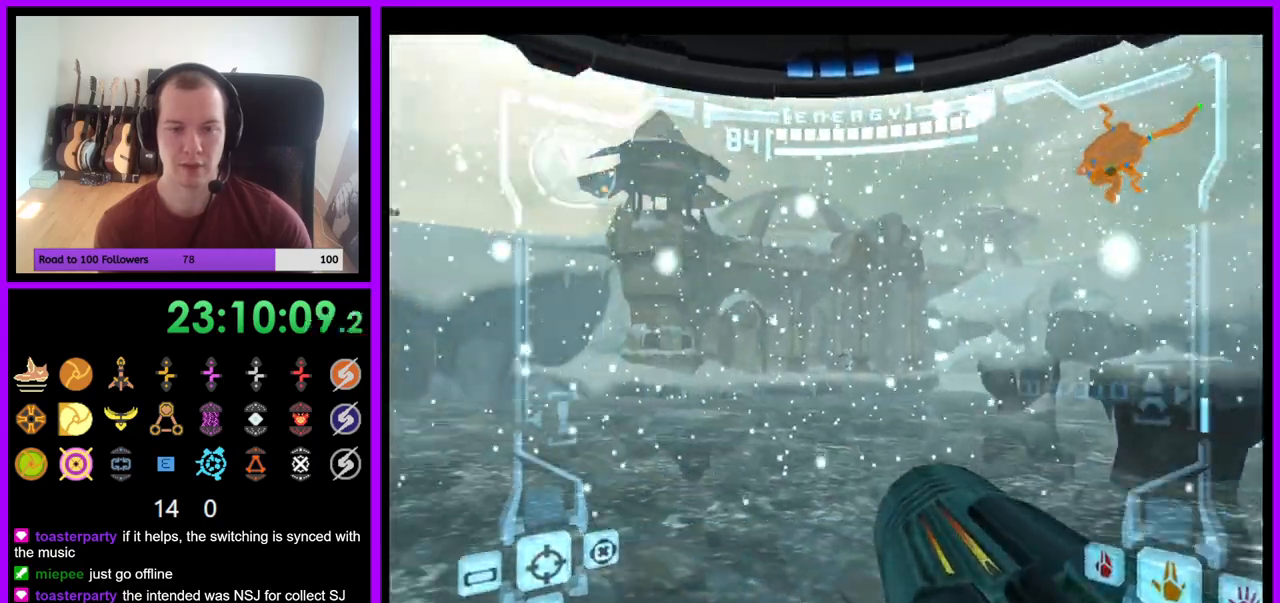
{"buttons": [], "left_stick": "left", "right_stick": "center", "events": [[67, "A", "down"], [100, "left_stick", "center"], [300, "left_stick", "left"], [350, "A", "up"]]}
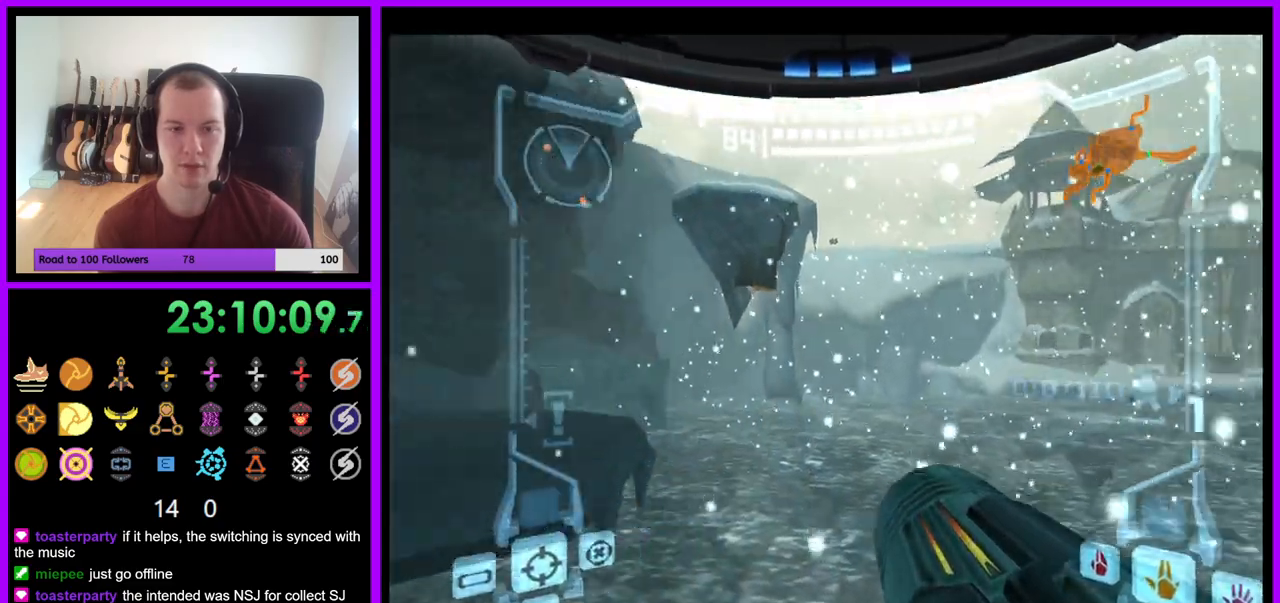
{"buttons": ["R1"], "left_stick": "down-left", "right_stick": "center", "events": [[50, "left_stick", "center"], [250, "R1", "down"], [300, "left_stick", "down-left"]]}
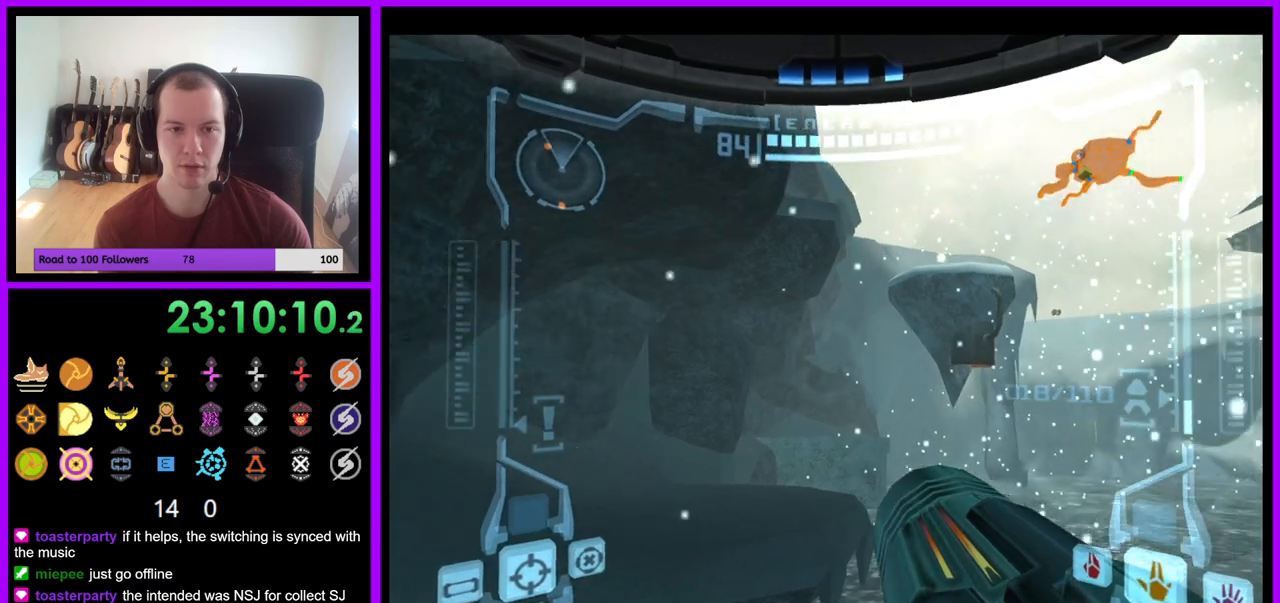
{"buttons": ["R1"], "left_stick": "center", "right_stick": "center", "events": [[133, "left_stick", "center"]]}
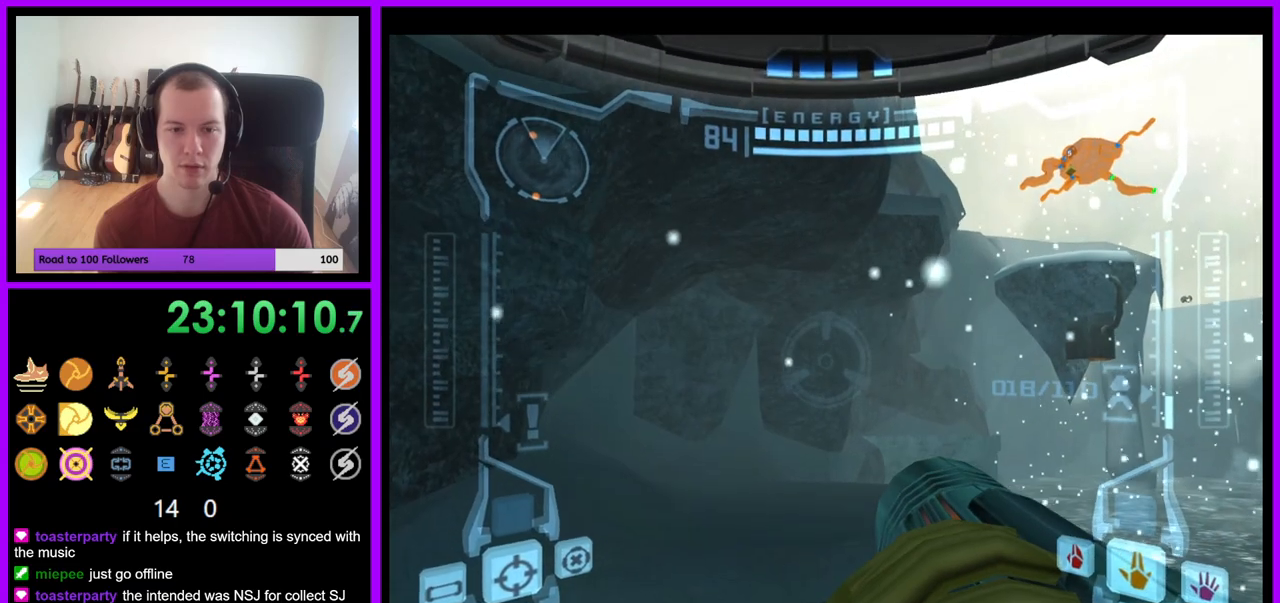
{"buttons": ["R1"], "left_stick": "down-right", "right_stick": "center", "events": [[17, "left_stick", "down-right"]]}
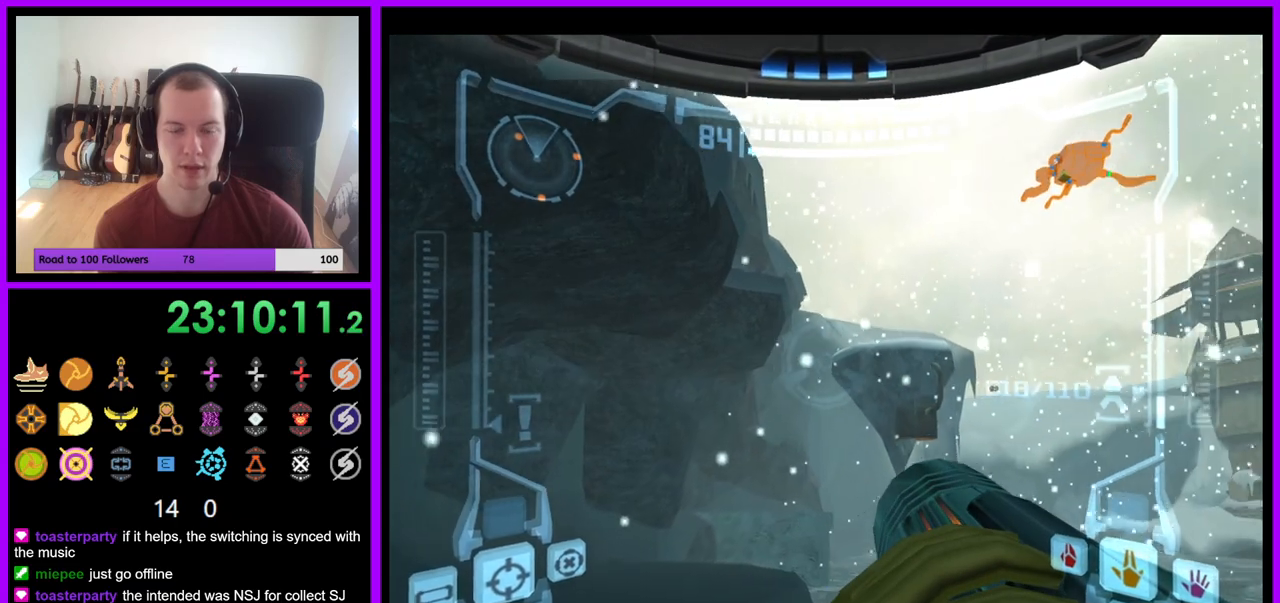
{"buttons": ["R1"], "left_stick": "left", "right_stick": "center", "events": [[133, "left_stick", "down"], [350, "left_stick", "left"]]}
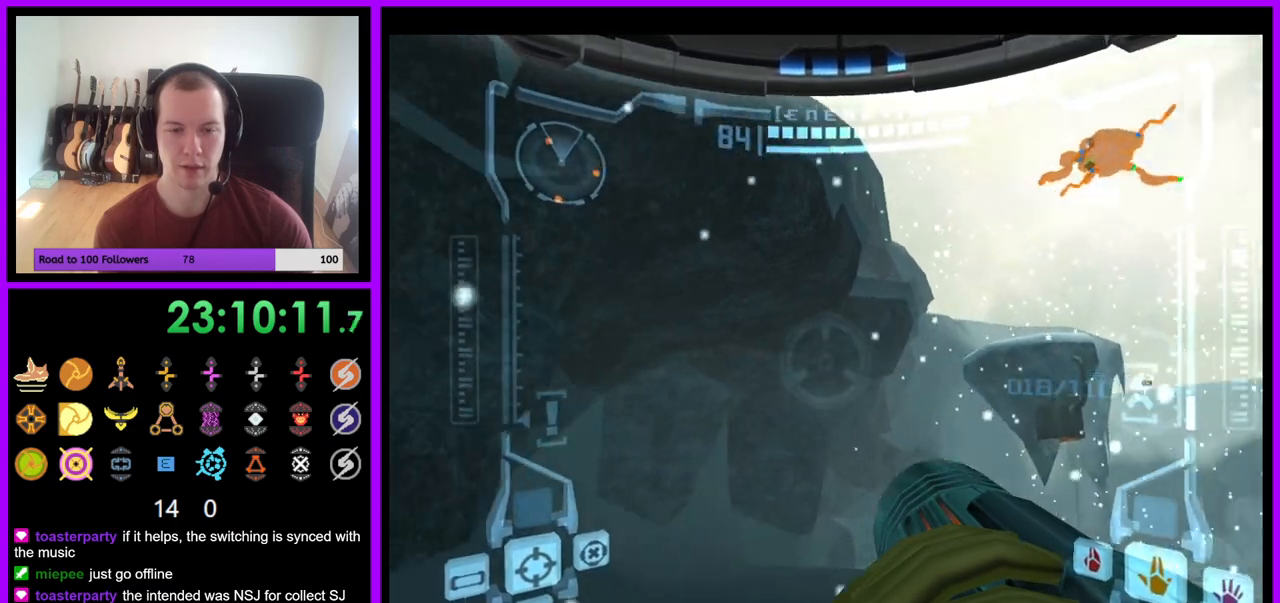
{"buttons": ["R1"], "left_stick": "down-left", "right_stick": "center", "events": [[467, "left_stick", "down-left"]]}
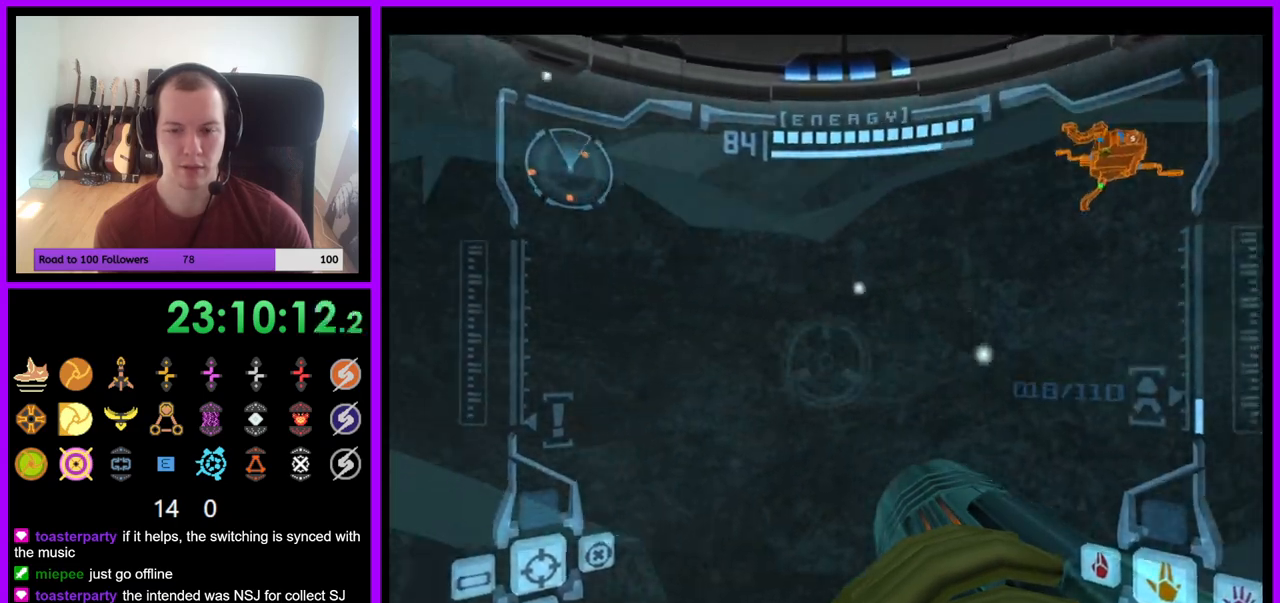
{"buttons": ["R1"], "left_stick": "down", "right_stick": "center", "events": [[233, "left_stick", "down"]]}
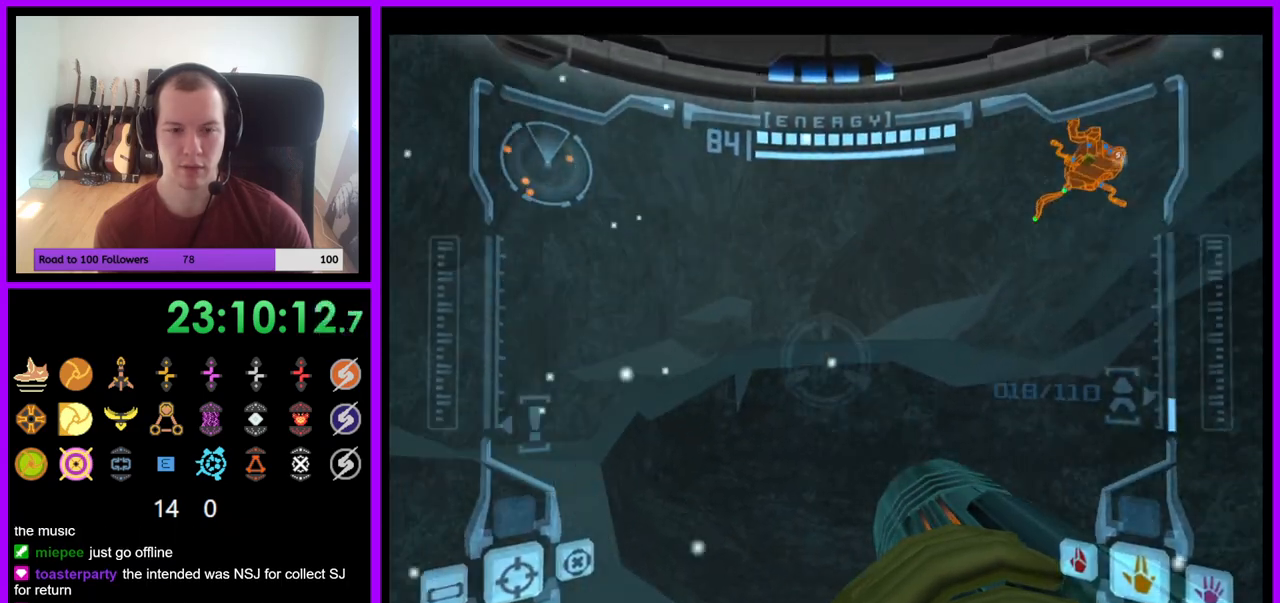
{"buttons": ["R1"], "left_stick": "center", "right_stick": "center", "events": [[367, "A", "down"], [400, "A", "up"], [467, "left_stick", "center"]]}
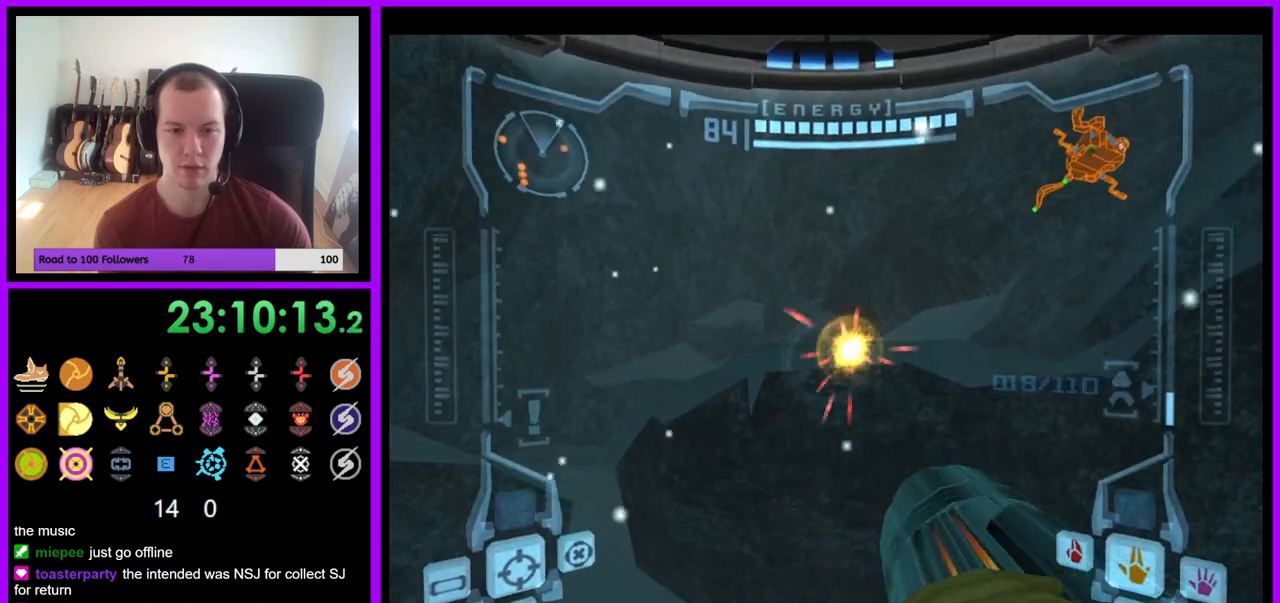
{"buttons": ["R1"], "left_stick": "center", "right_stick": "center", "events": []}
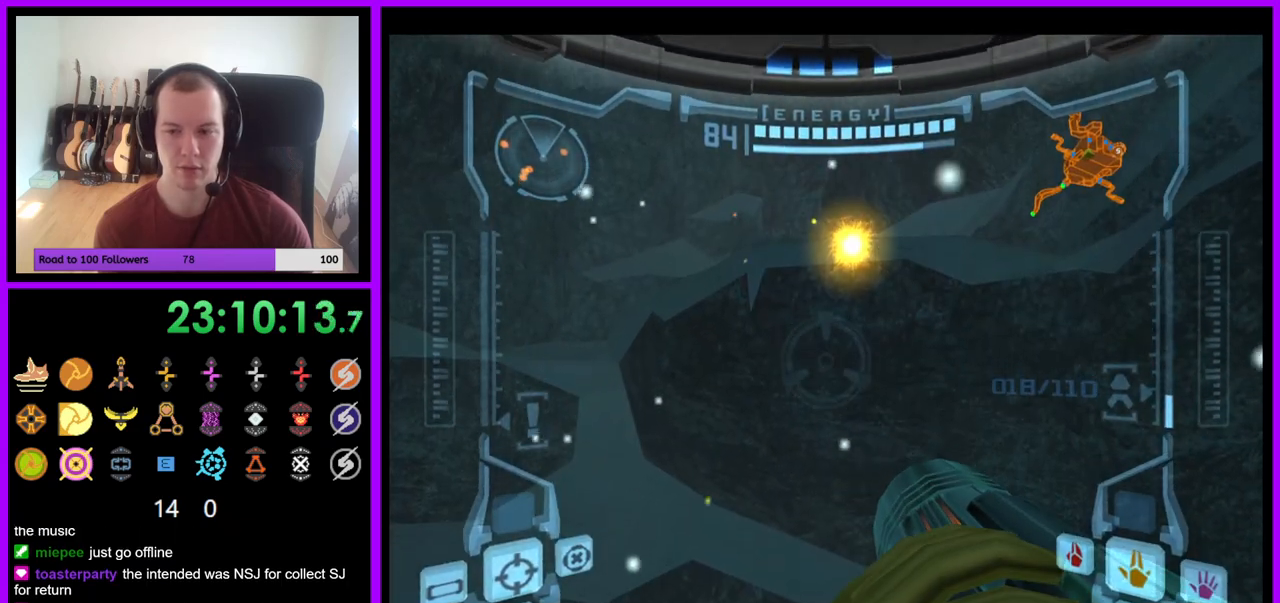
{"buttons": ["R1"], "left_stick": "center", "right_stick": "center", "events": []}
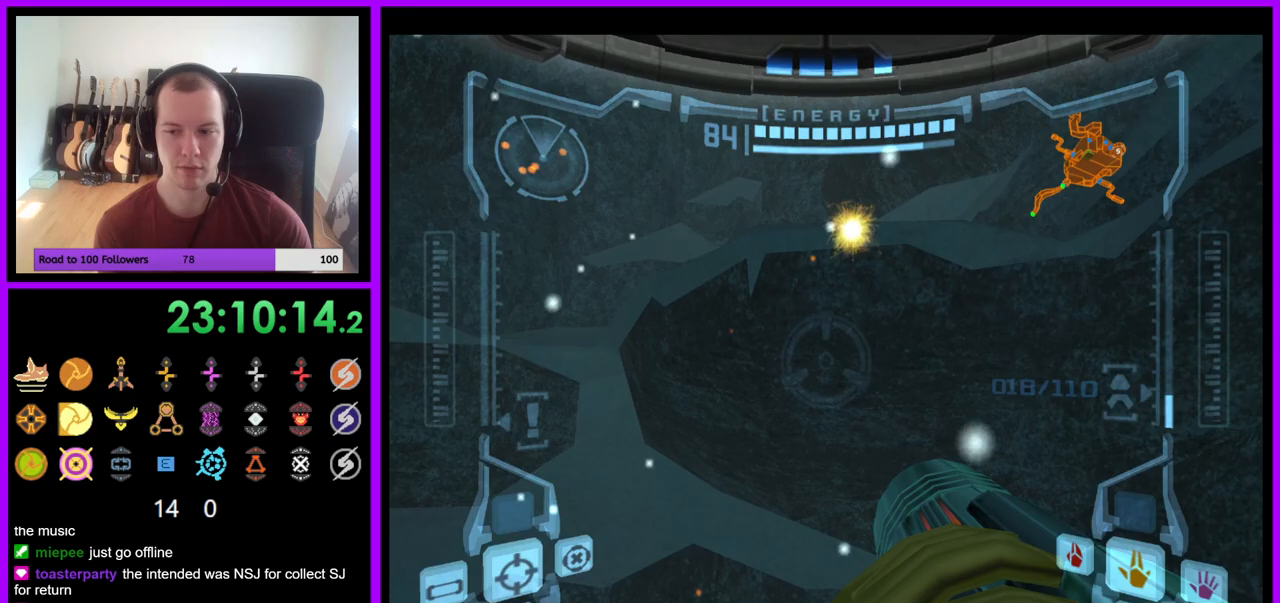
{"buttons": ["R1"], "left_stick": "center", "right_stick": "center", "events": []}
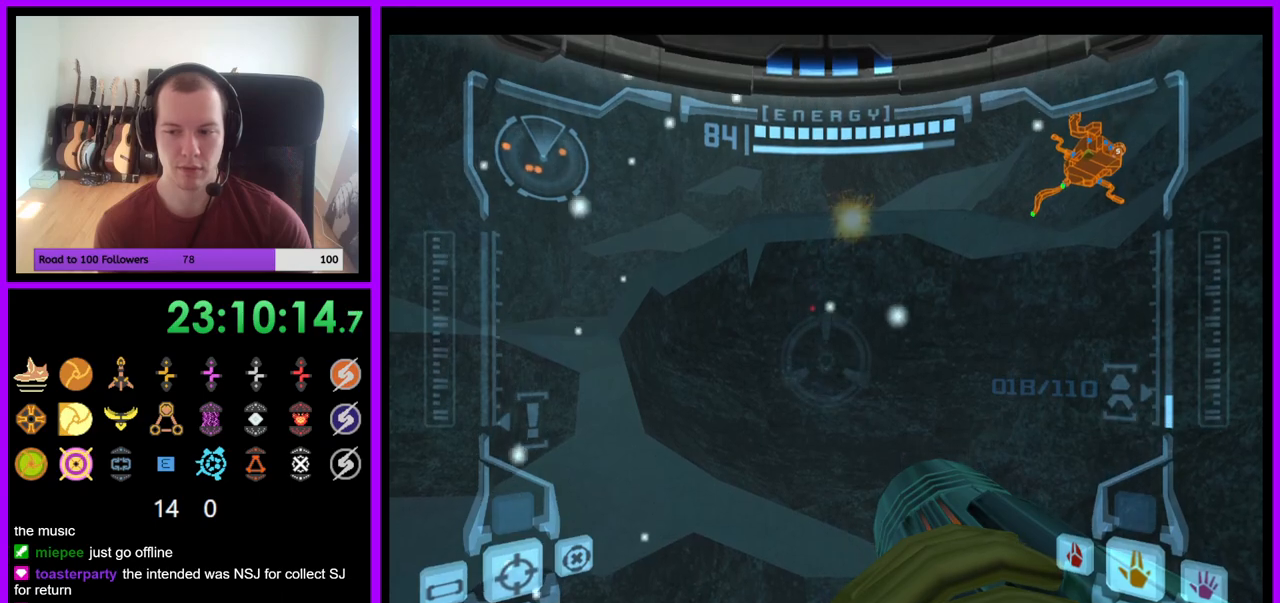
{"buttons": ["R1"], "left_stick": "up", "right_stick": "center", "events": [[367, "left_stick", "up"]]}